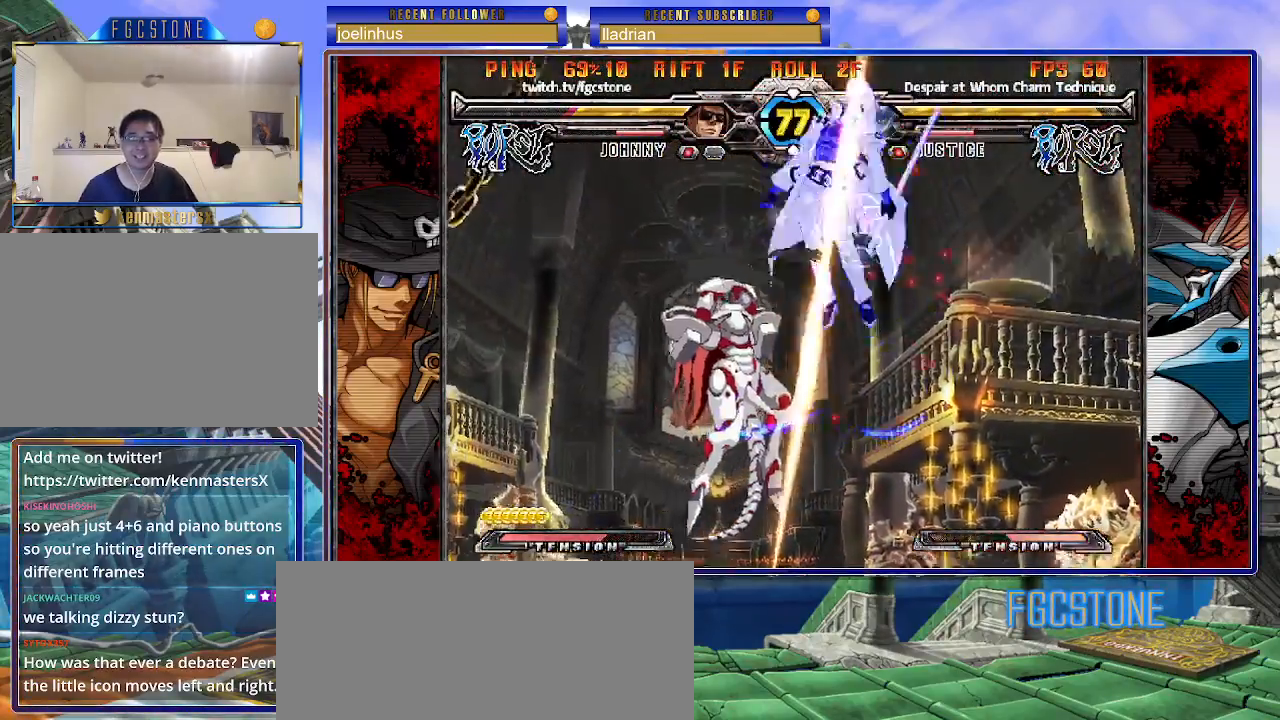
Gameplay with a controller (arcade stick); each line is a JSON object with the inputs held at the frame after it. "events" lists button and stick changes between this image and that frame as [ms after this image, input, new state], when the widget could be followed in between. Not read: L3 R3.
{"buttons": ["K"], "left_stick": "center", "events": [[217, "left_stick", "center"], [483, "K", "down"]]}
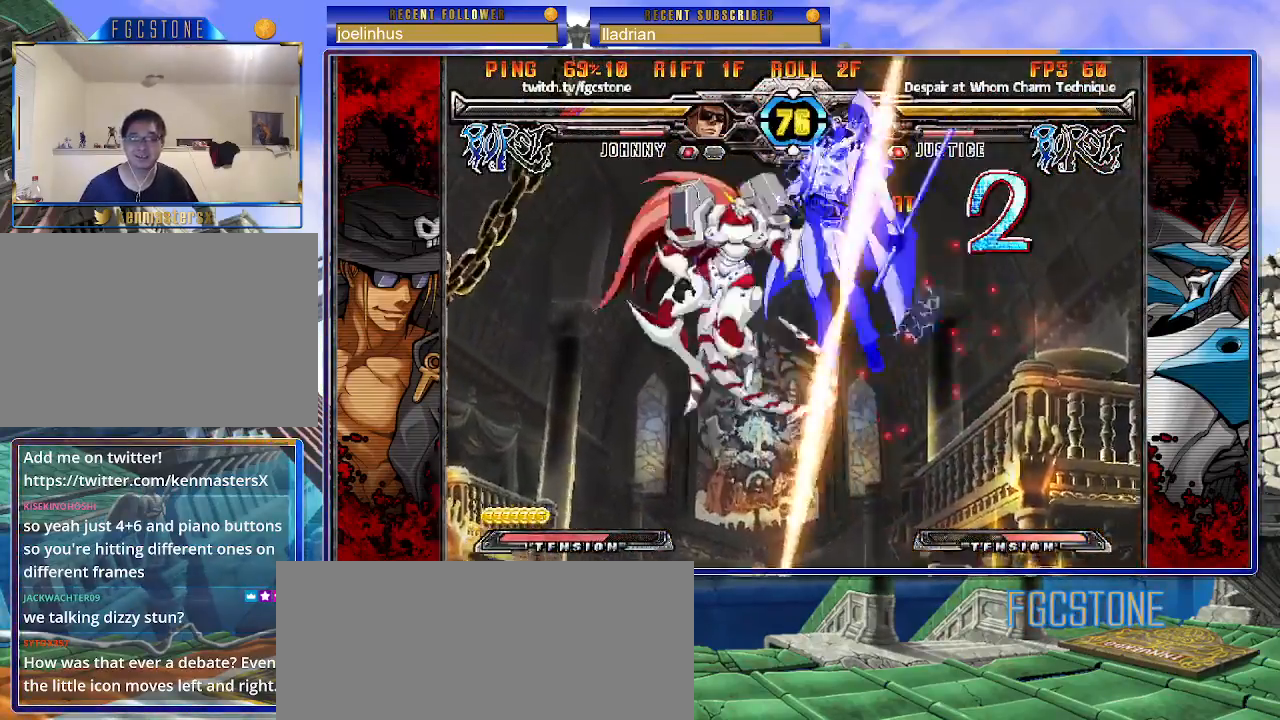
{"buttons": [], "left_stick": "center", "events": [[100, "K", "up"]]}
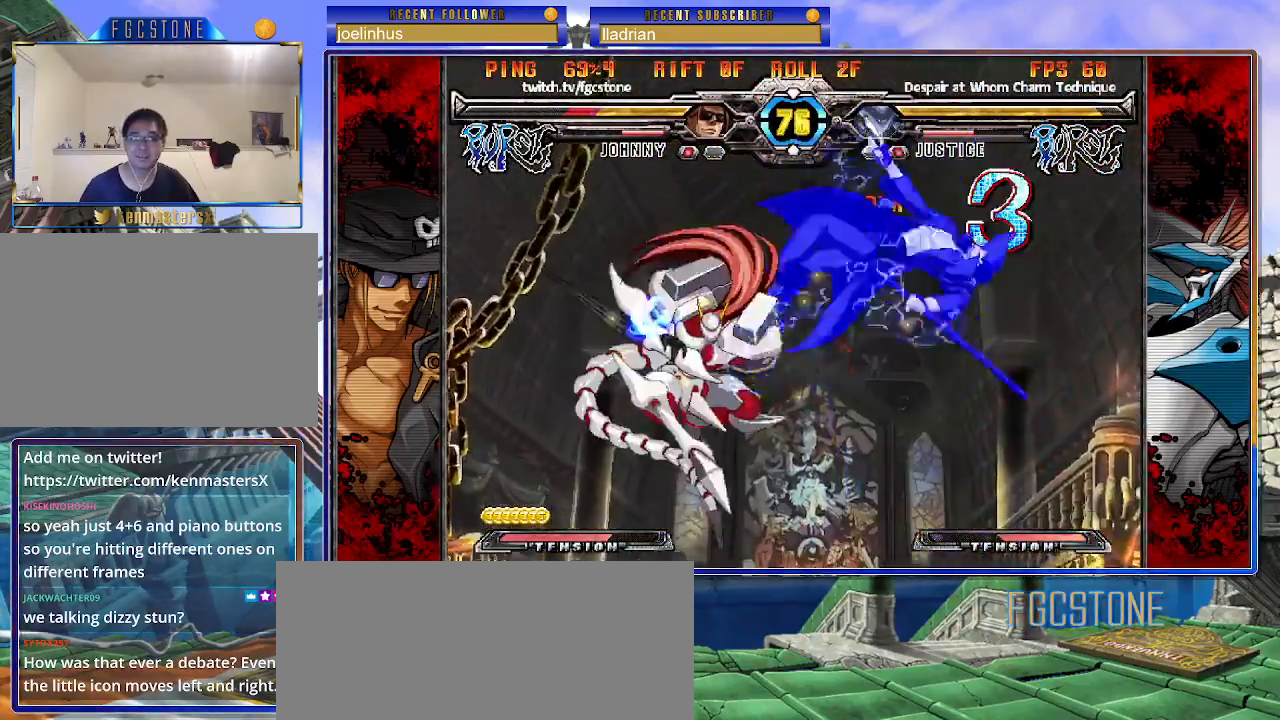
{"buttons": ["K"], "left_stick": "left", "events": [[233, "K", "down"], [333, "S", "down"], [350, "K", "up"], [400, "left_stick", "left"], [433, "K", "down"], [433, "S", "up"]]}
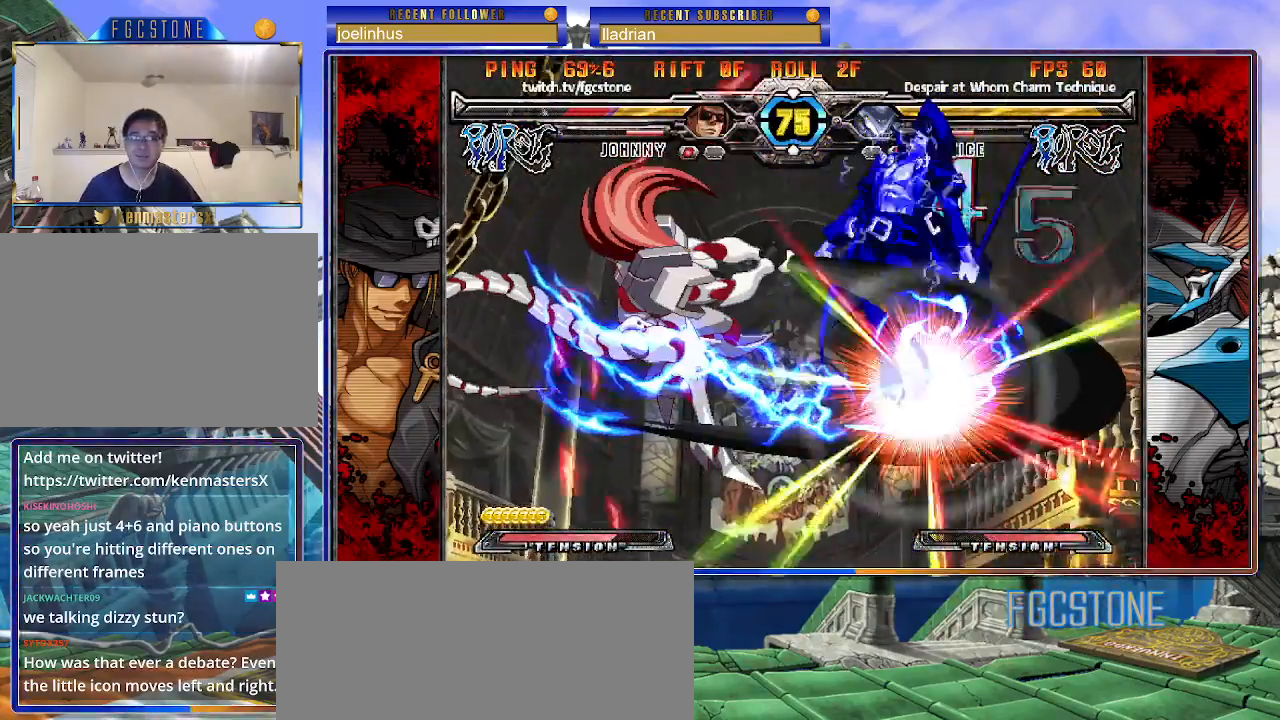
{"buttons": ["K", "P", "S"], "left_stick": "center", "events": [[17, "K", "up"], [17, "S", "down"], [117, "K", "down"], [117, "S", "up"], [200, "K", "up"], [200, "S", "down"], [250, "K", "down"], [267, "S", "up"], [317, "S", "down"], [350, "K", "up"], [400, "left_stick", "center"], [417, "K", "down"], [417, "P", "down"], [417, "S", "up"], [483, "S", "down"]]}
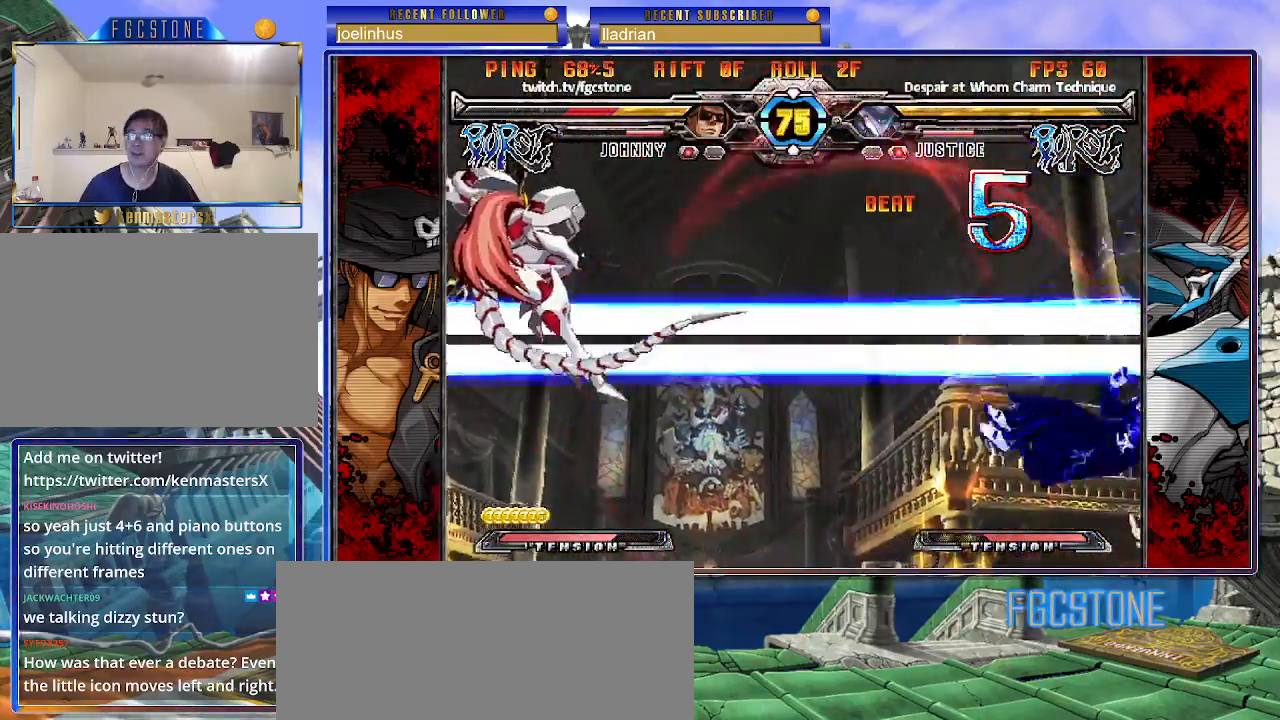
{"buttons": ["K", "P", "S"], "left_stick": "left", "events": [[17, "K", "up"], [67, "K", "down"], [83, "S", "up"], [83, "left_stick", "left"], [133, "S", "down"], [150, "K", "up"], [183, "K", "down"], [217, "S", "up"], [250, "S", "down"], [283, "K", "up"], [300, "K", "down"], [367, "S", "up"], [400, "P", "up"], [400, "S", "down"], [433, "K", "up"], [450, "K", "down"], [467, "P", "down"]]}
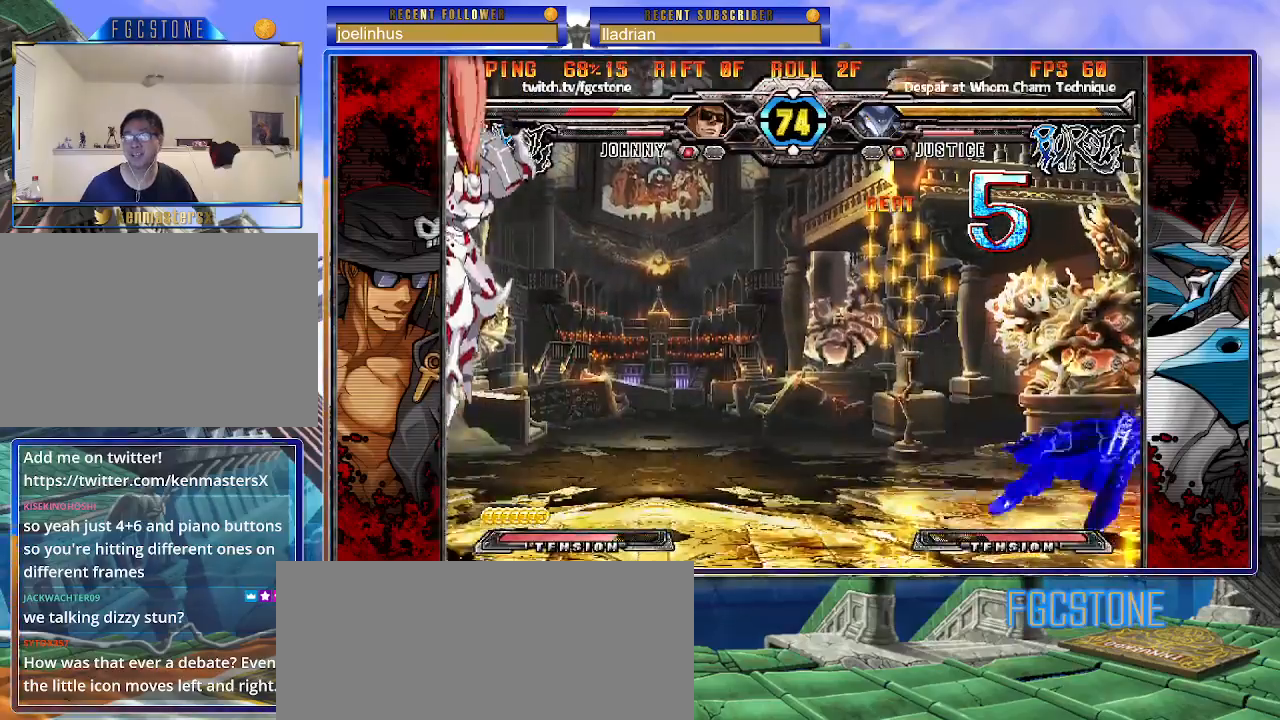
{"buttons": [], "left_stick": "center", "events": [[33, "S", "up"], [50, "K", "up"], [50, "P", "up"], [383, "left_stick", "center"]]}
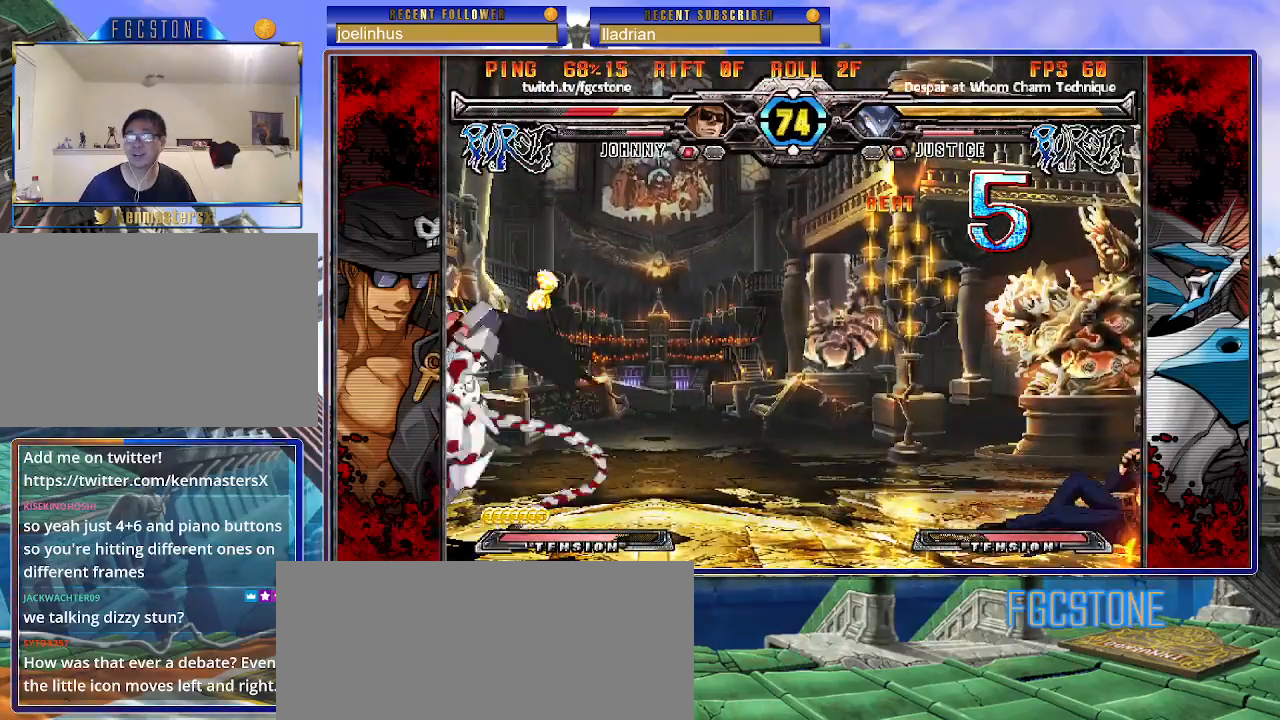
{"buttons": [], "left_stick": "left", "events": [[67, "left_stick", "left"], [167, "left_stick", "center"], [233, "left_stick", "left"]]}
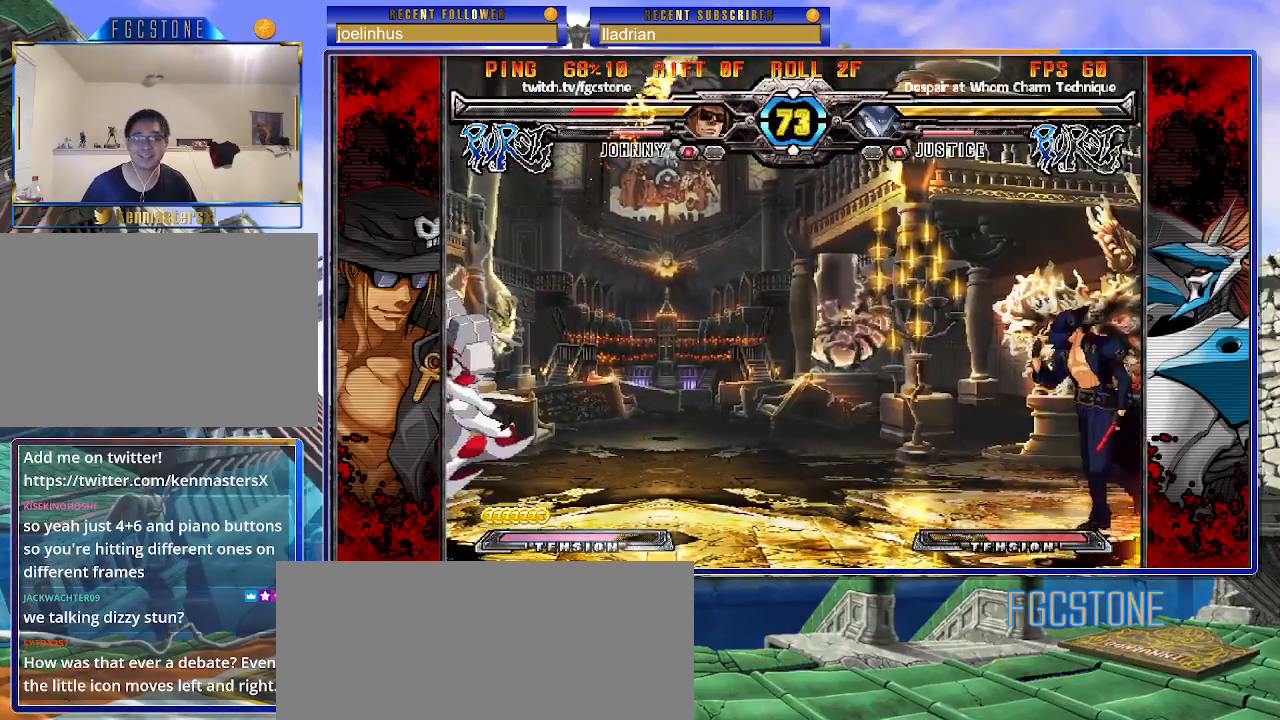
{"buttons": [], "left_stick": "left", "events": [[200, "left_stick", "center"], [267, "left_stick", "left"], [350, "left_stick", "center"], [417, "left_stick", "left"]]}
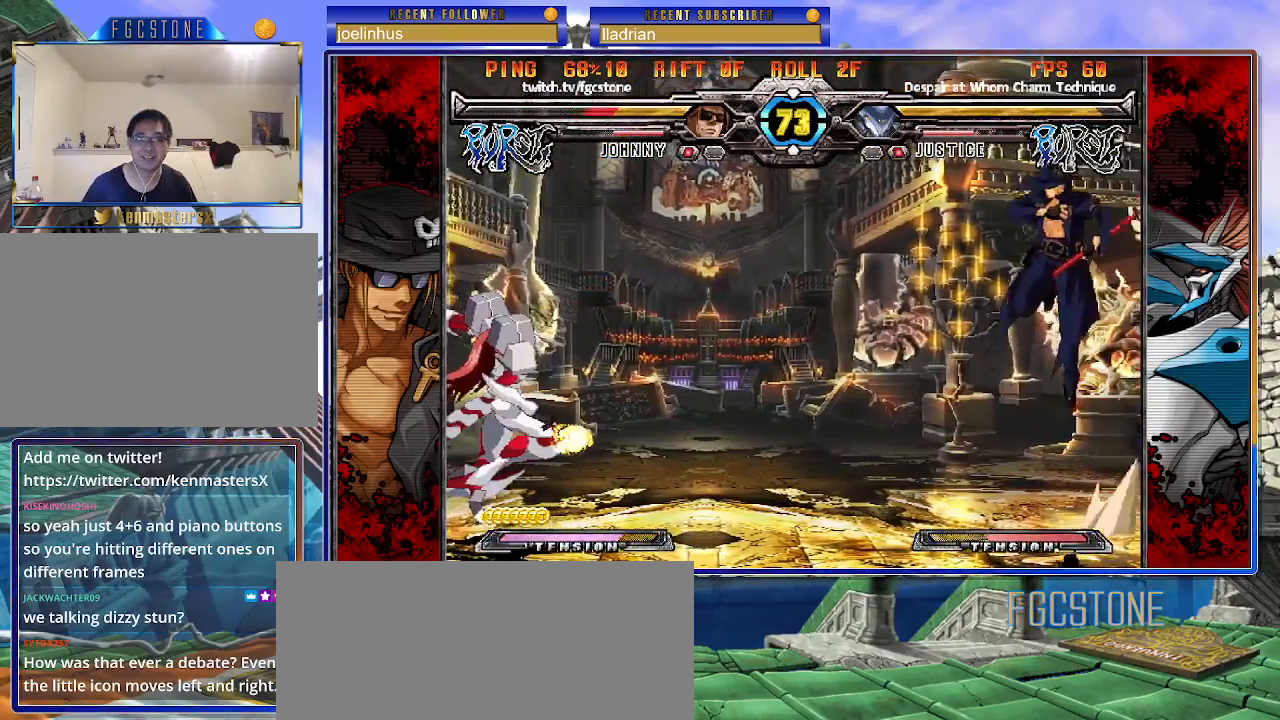
{"buttons": [], "left_stick": "down-right", "events": [[217, "left_stick", "center"], [283, "left_stick", "down-right"]]}
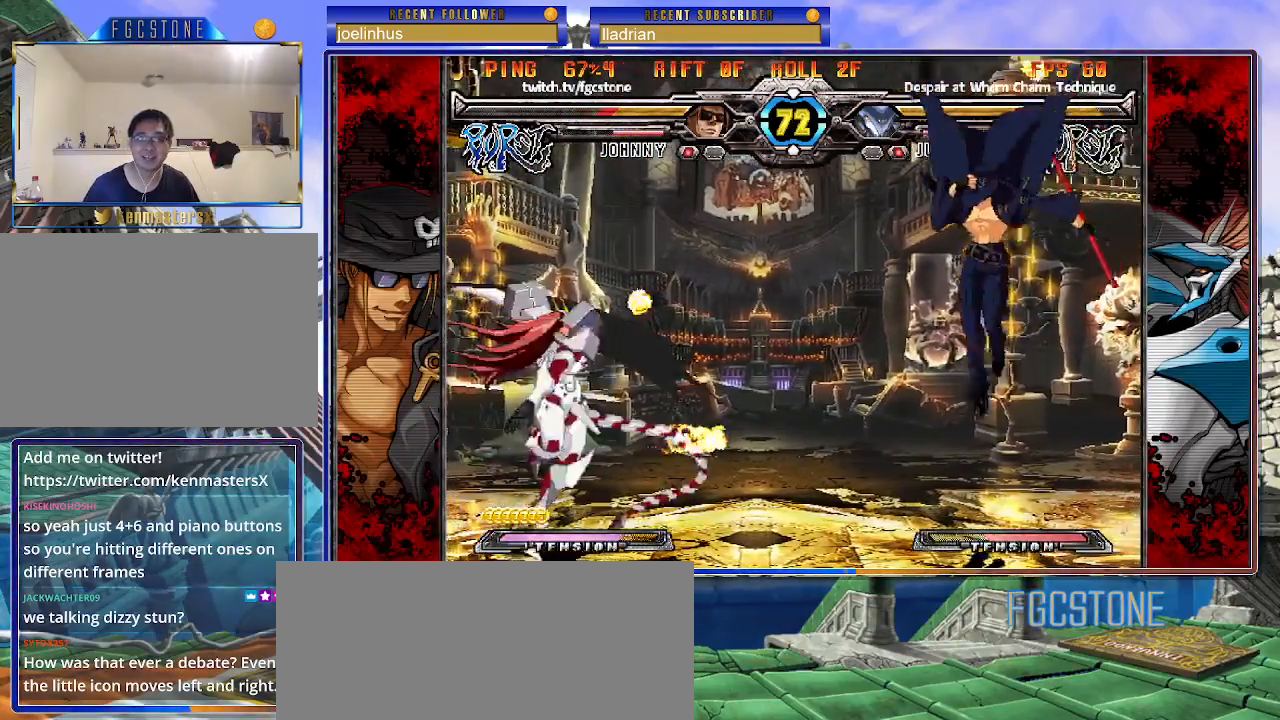
{"buttons": [], "left_stick": "right", "events": [[283, "left_stick", "up-left"], [450, "left_stick", "right"]]}
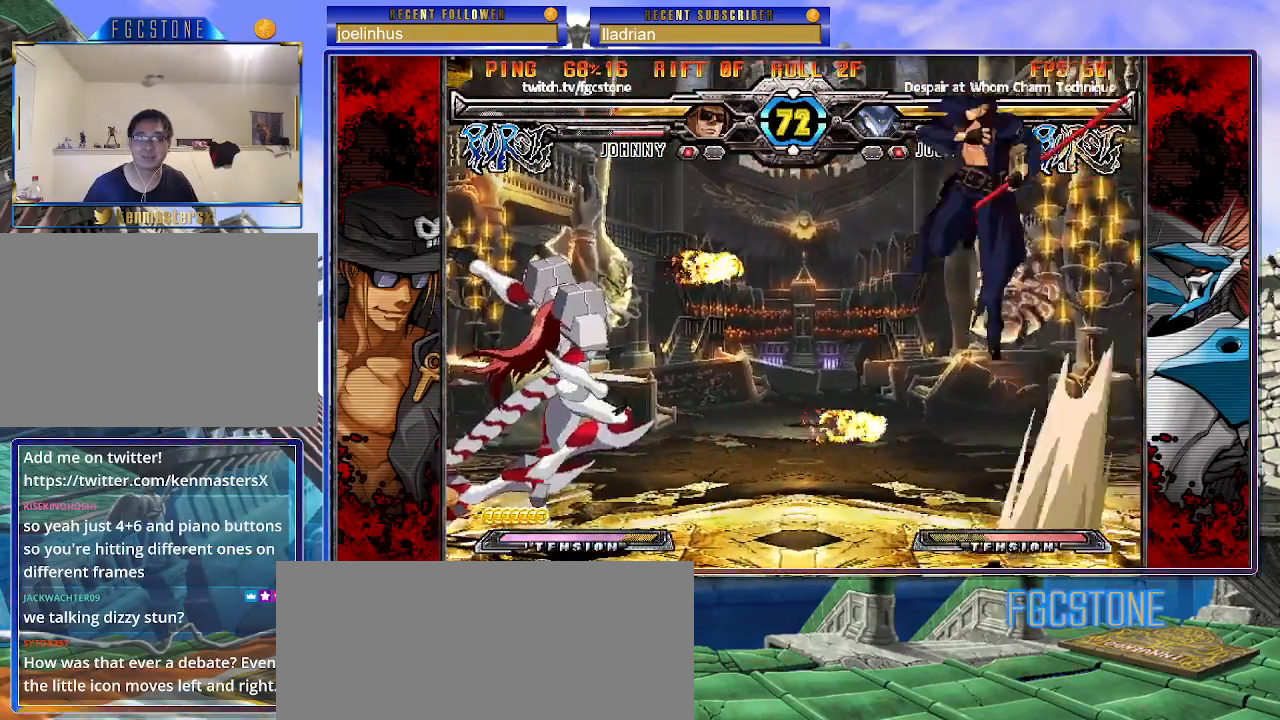
{"buttons": [], "left_stick": "down", "events": [[67, "left_stick", "center"], [133, "left_stick", "up-left"], [417, "left_stick", "down"]]}
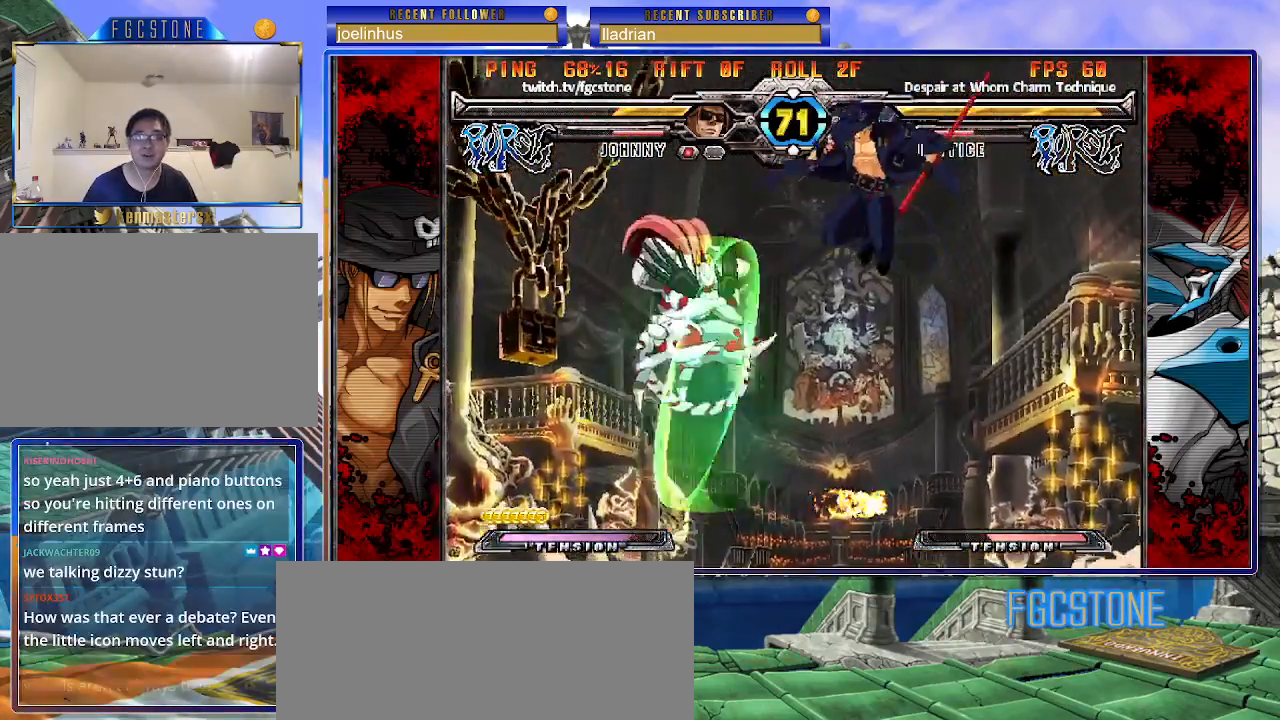
{"buttons": [], "left_stick": "center", "events": [[17, "left_stick", "right"], [50, "S", "down"], [100, "S", "up"], [100, "left_stick", "center"], [233, "HS", "down"], [233, "K", "down"], [233, "S", "down"], [283, "K", "up"], [283, "S", "up"], [317, "HS", "up"]]}
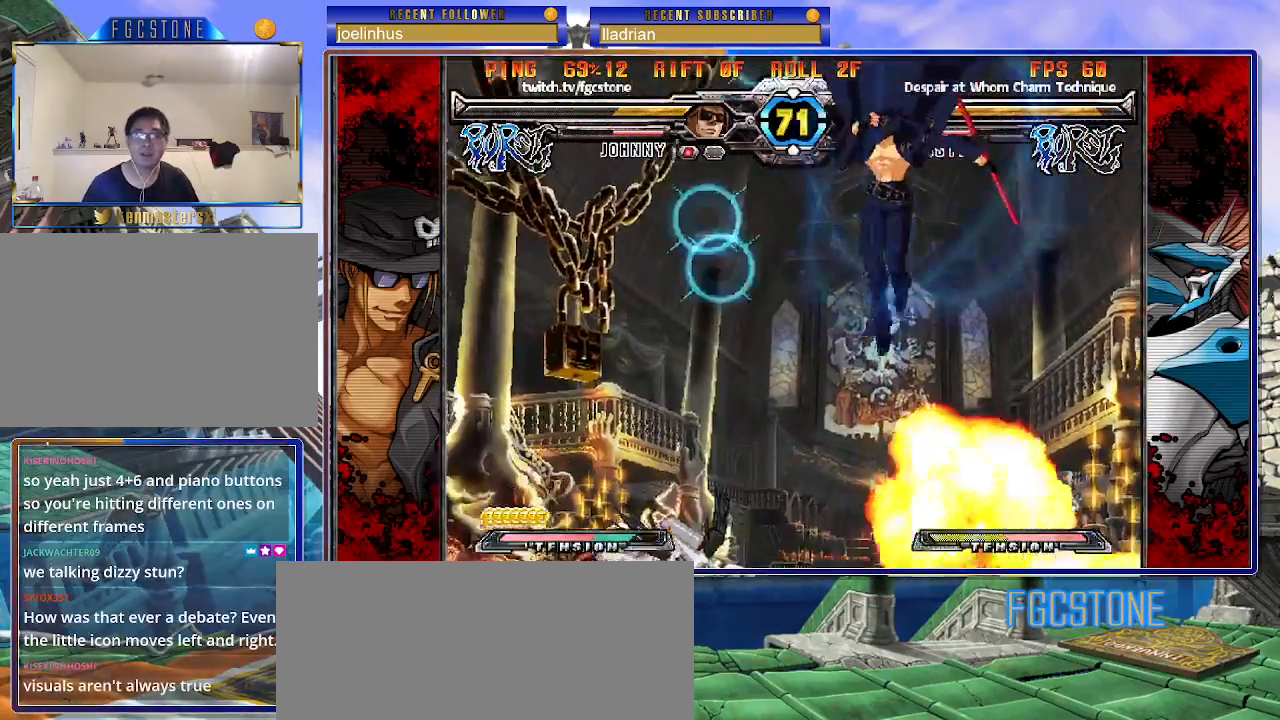
{"buttons": ["HS"], "left_stick": "center", "events": [[67, "HS", "down"], [200, "left_stick", "right"], [217, "HS", "up"], [300, "left_stick", "down"], [417, "HS", "down"], [417, "left_stick", "center"]]}
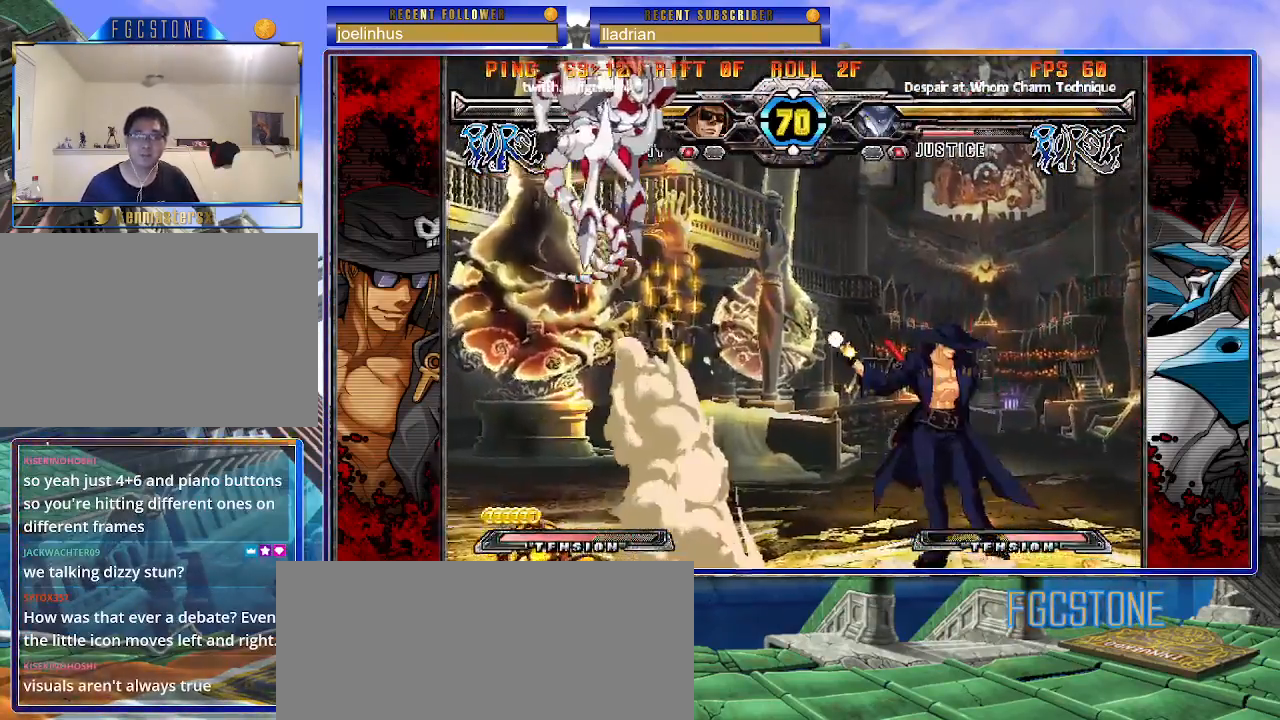
{"buttons": [], "left_stick": "left", "events": [[17, "HS", "up"], [183, "left_stick", "left"], [250, "left_stick", "center"], [317, "left_stick", "left"]]}
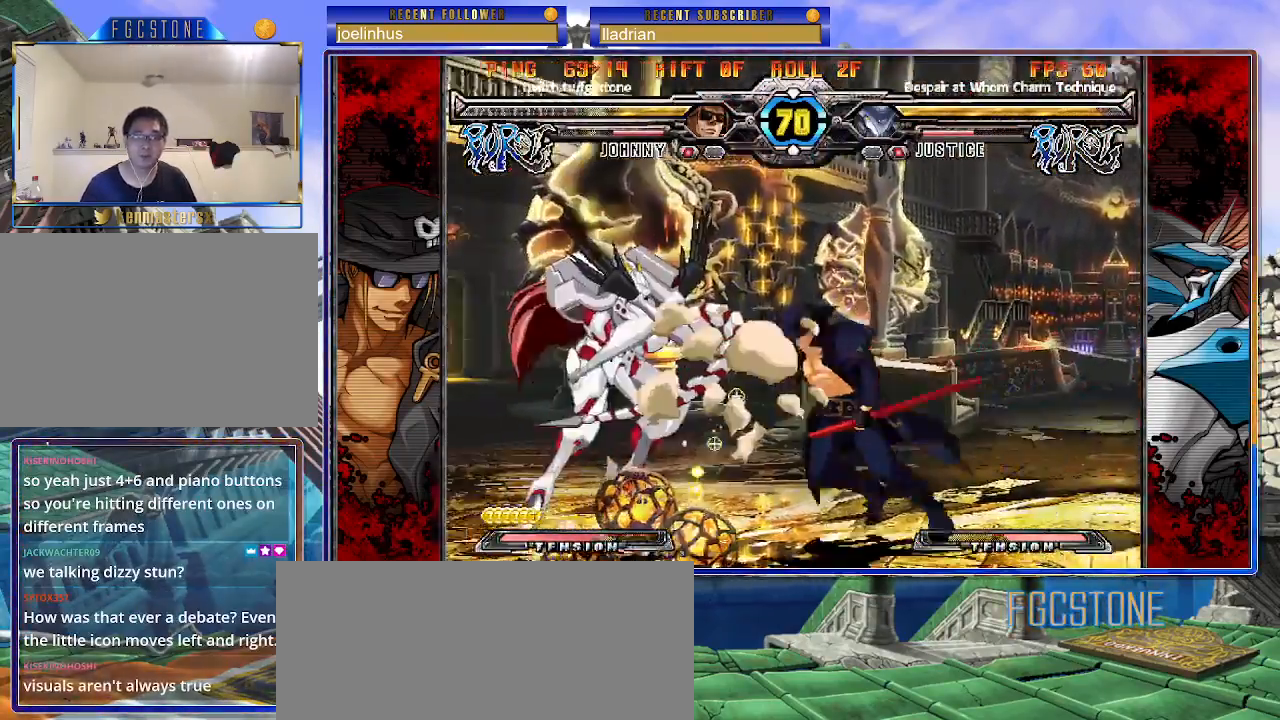
{"buttons": ["K"], "left_stick": "center", "events": [[17, "K", "down"], [67, "K", "up"], [217, "left_stick", "down"], [350, "left_stick", "left"], [400, "K", "down"], [400, "left_stick", "center"]]}
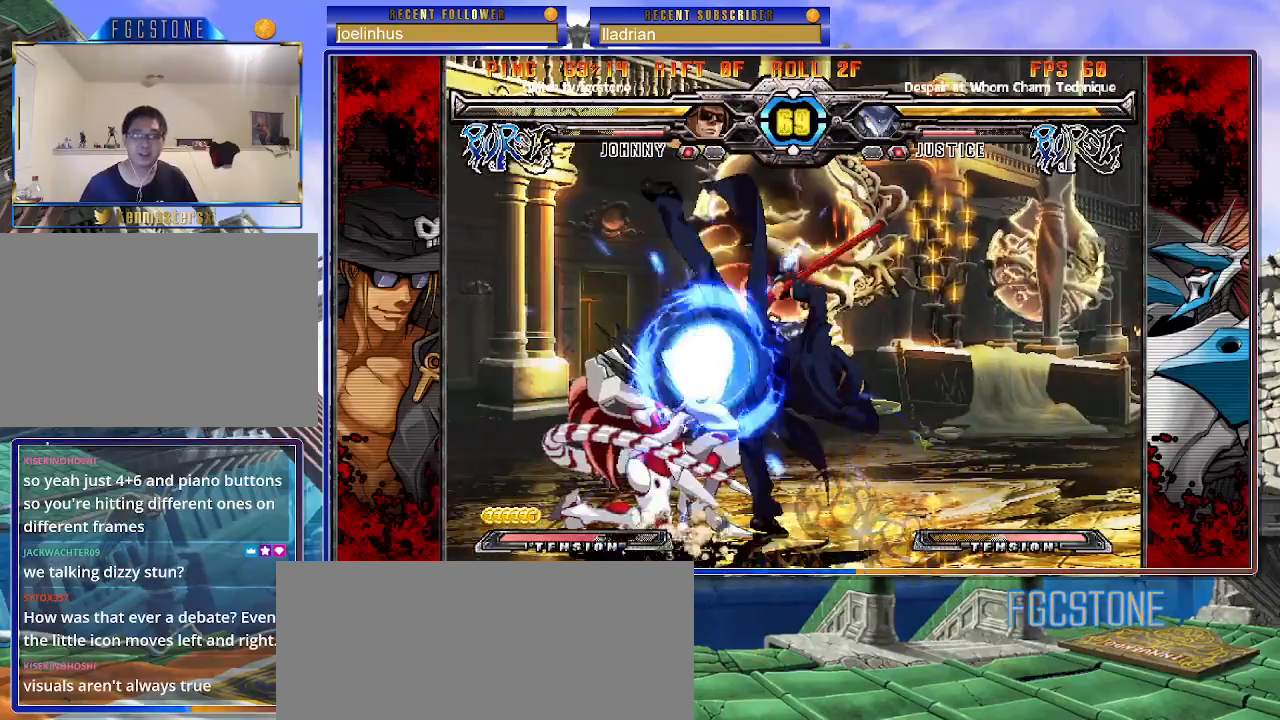
{"buttons": [], "left_stick": "left", "events": [[50, "HS", "down"], [117, "K", "up"], [133, "HS", "up"], [200, "HS", "down"], [317, "HS", "up"], [333, "left_stick", "down"], [433, "left_stick", "left"]]}
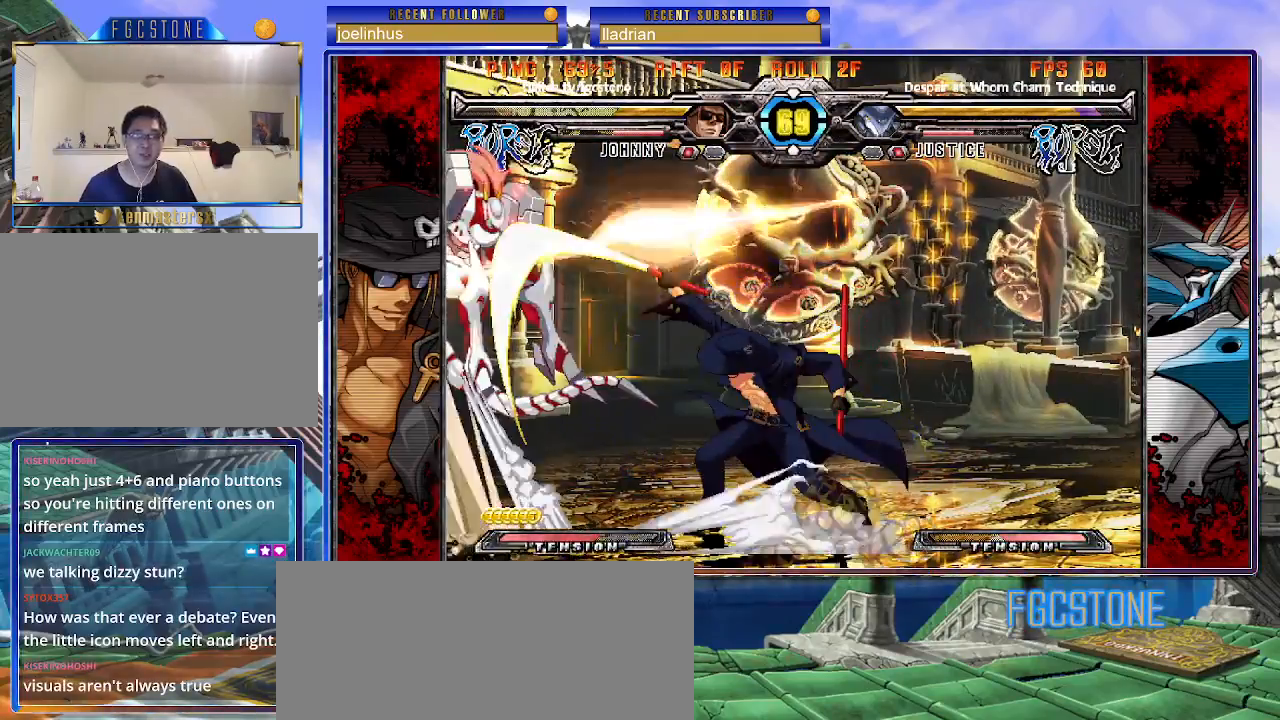
{"buttons": ["K"], "left_stick": "up-left", "events": [[17, "K", "down"], [17, "left_stick", "center"], [167, "HS", "down"], [183, "left_stick", "left"], [233, "HS", "up"], [267, "left_stick", "center"], [333, "left_stick", "up-left"]]}
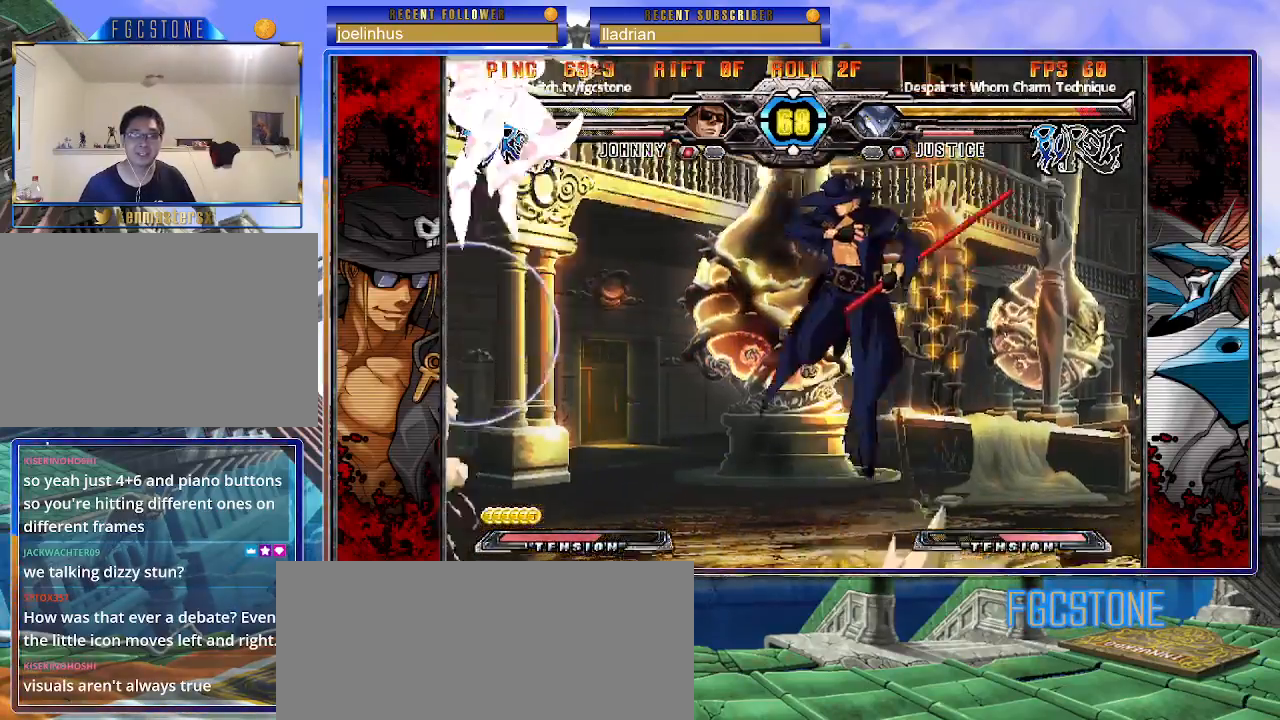
{"buttons": ["HS"], "left_stick": "right", "events": [[17, "K", "up"], [33, "left_stick", "center"], [117, "left_stick", "up"], [283, "left_stick", "right"], [417, "HS", "down"]]}
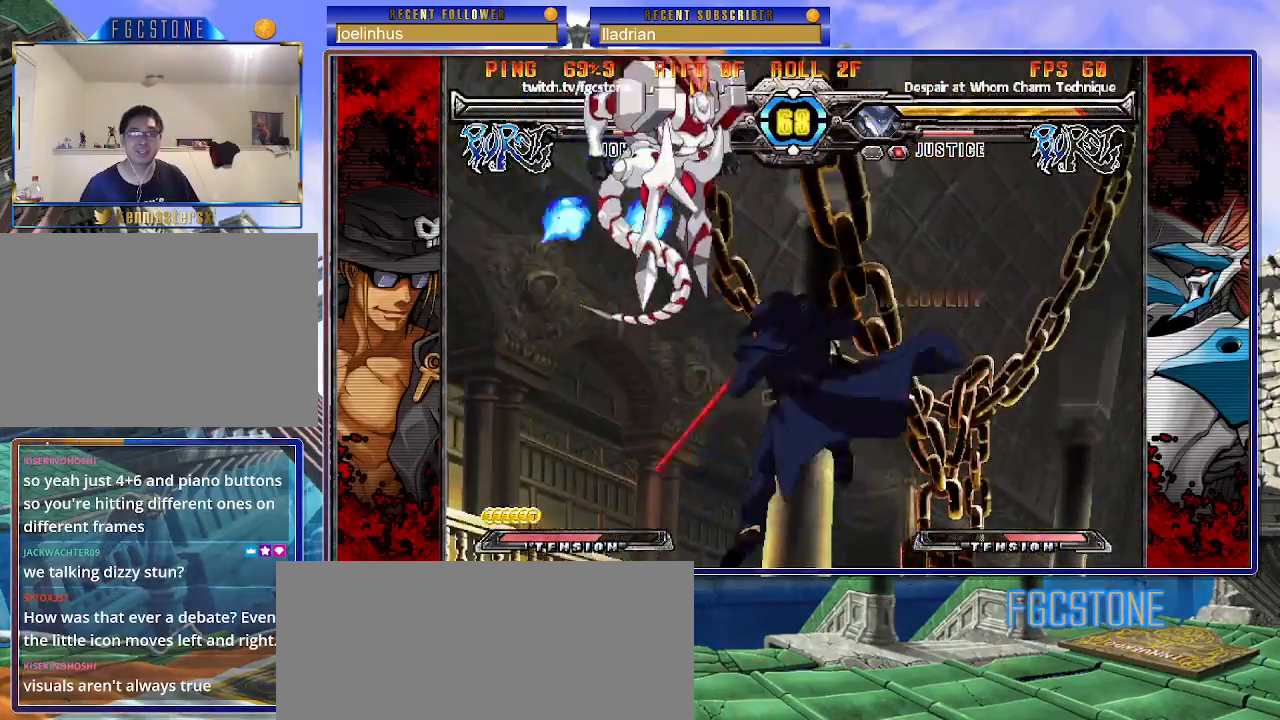
{"buttons": [], "left_stick": "right", "events": [[67, "HS", "up"], [250, "left_stick", "center"], [367, "left_stick", "right"], [450, "left_stick", "center"], [500, "left_stick", "right"]]}
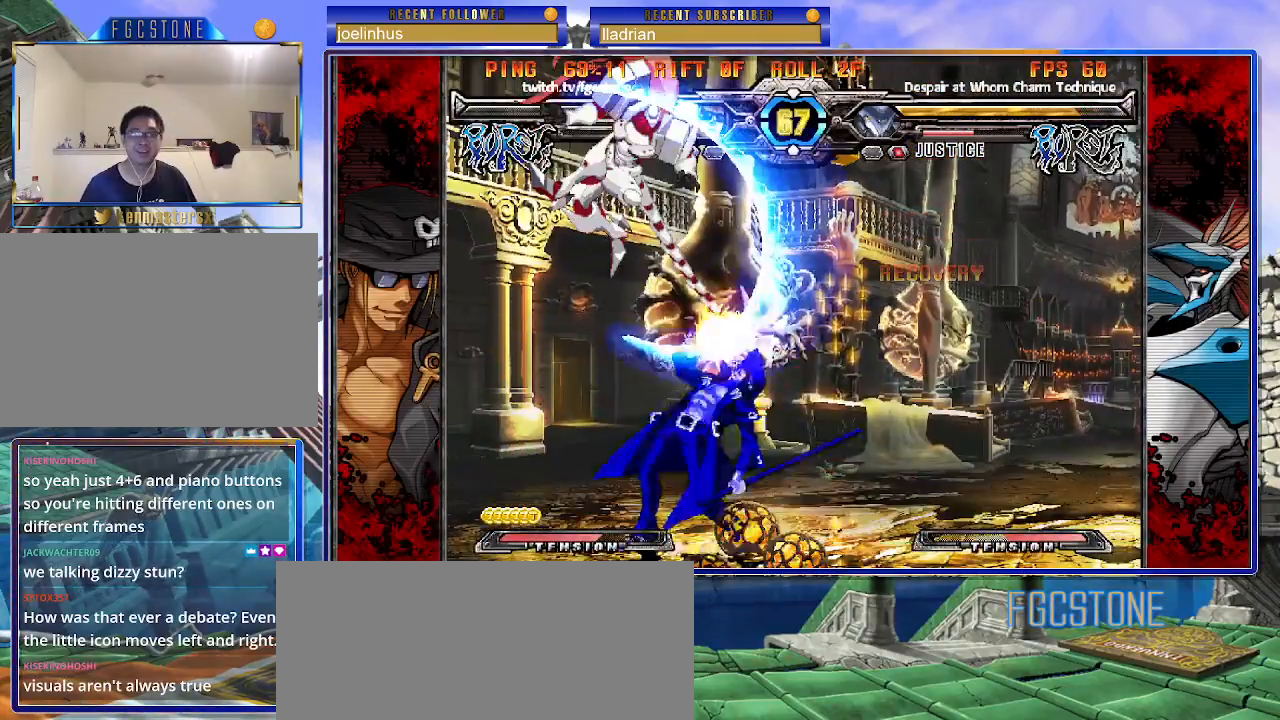
{"buttons": [], "left_stick": "right", "events": []}
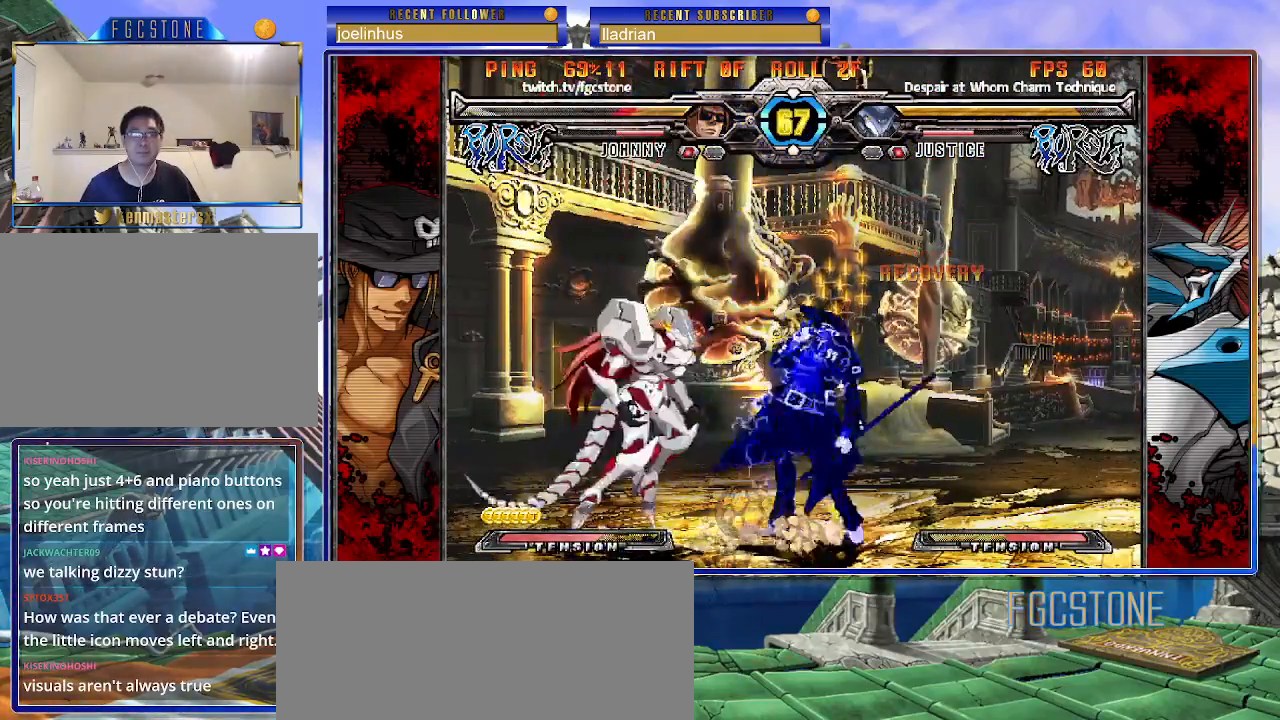
{"buttons": [], "left_stick": "down-right", "events": [[67, "K", "down"], [167, "K", "up"], [217, "HS", "down"], [317, "HS", "up"], [367, "HS", "down"], [450, "HS", "up"], [500, "left_stick", "down-right"]]}
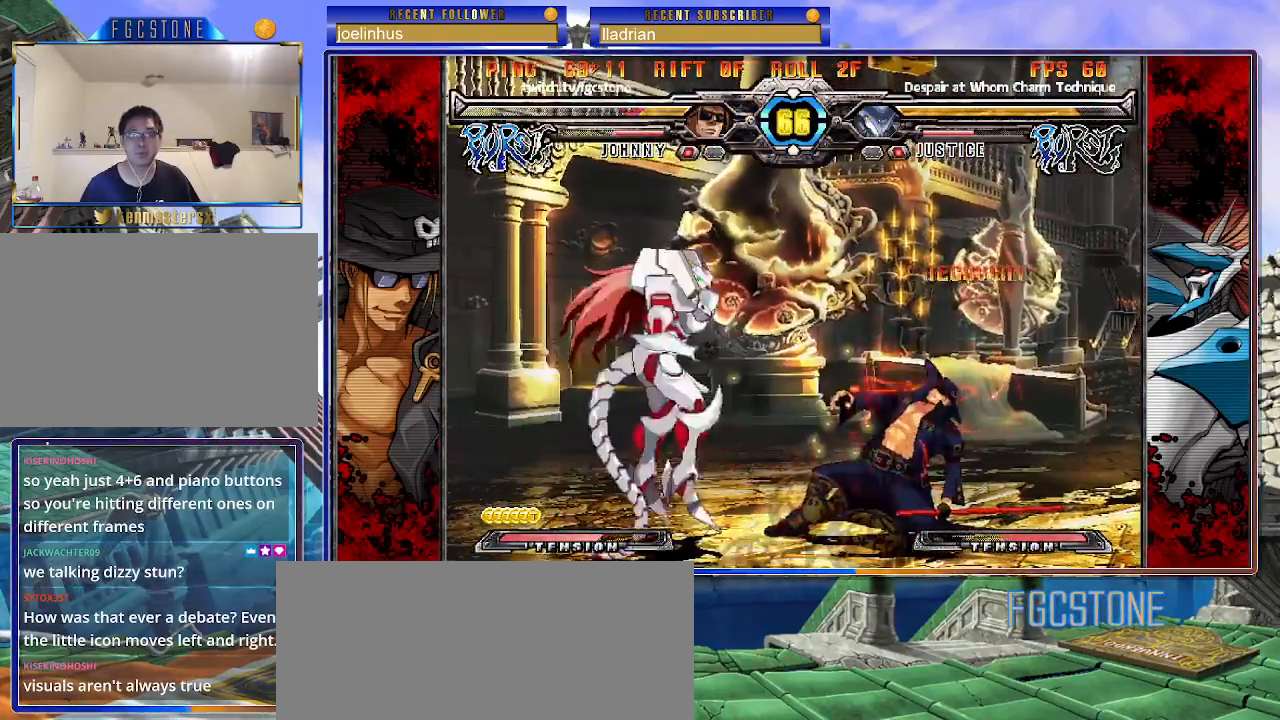
{"buttons": [], "left_stick": "down-right", "events": []}
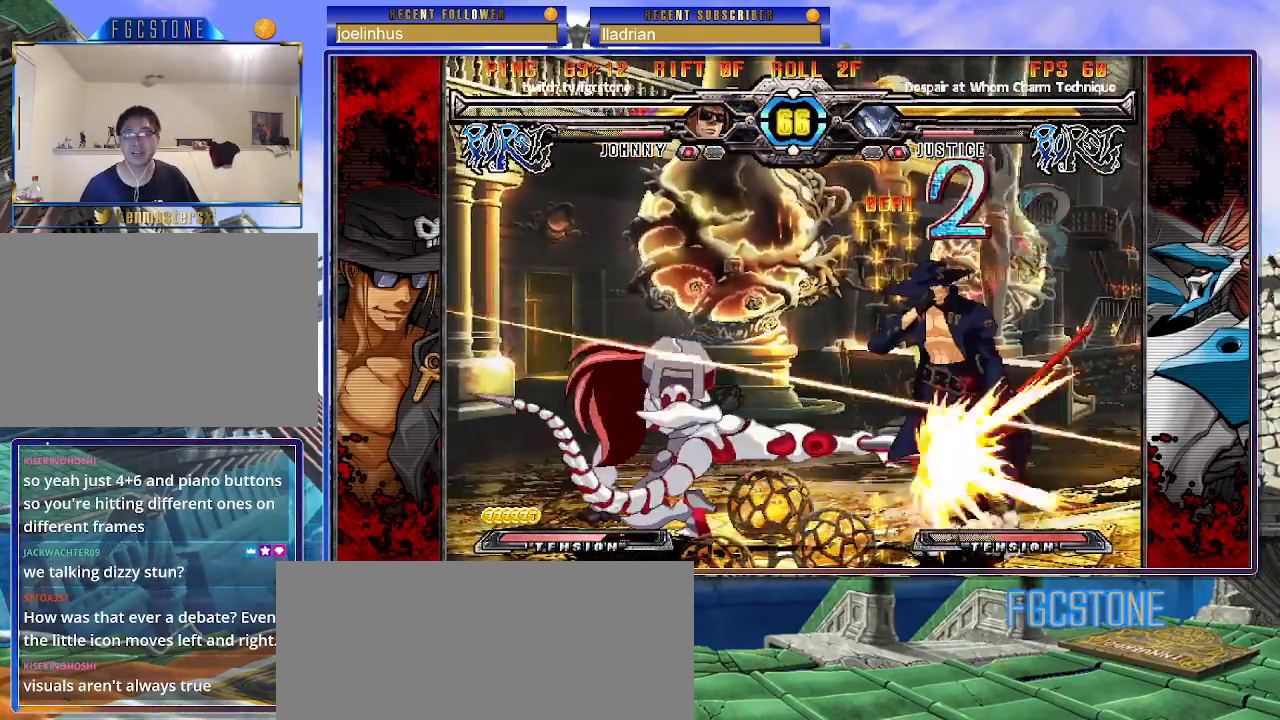
{"buttons": [], "left_stick": "down-right", "events": []}
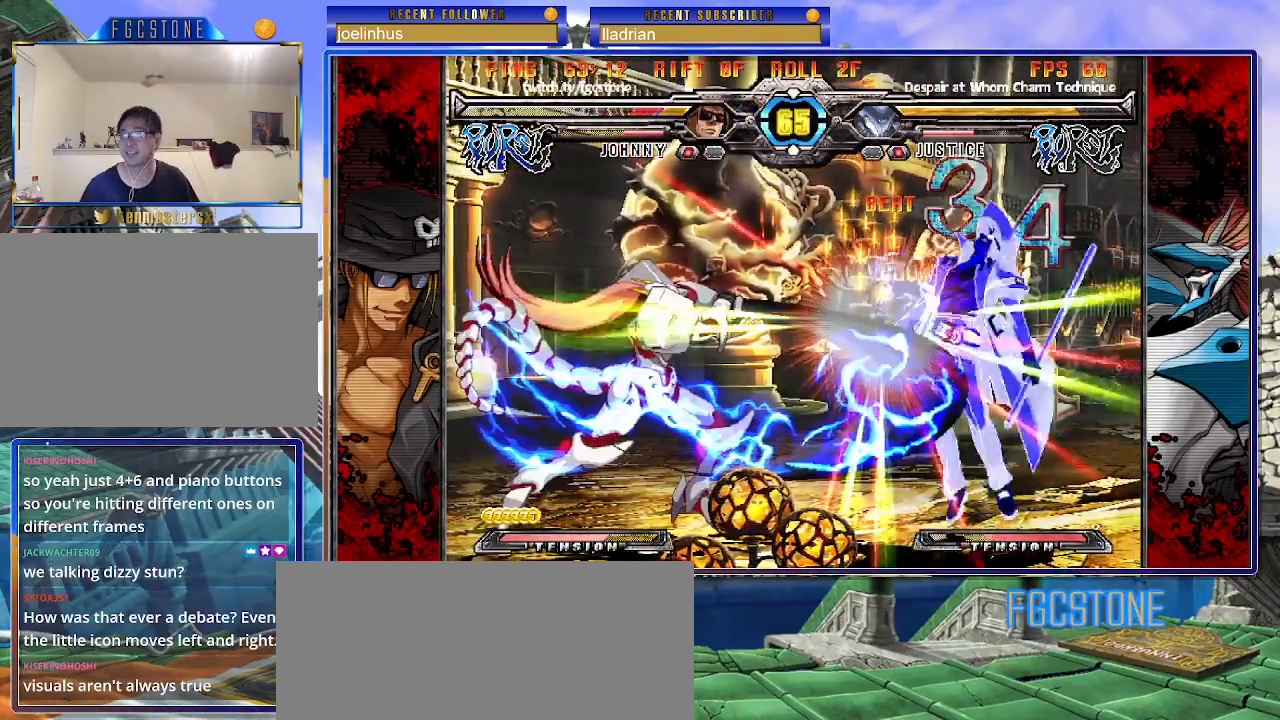
{"buttons": ["K"], "left_stick": "left", "events": [[67, "left_stick", "left"], [317, "K", "down"], [367, "S", "down"], [400, "K", "up"], [483, "K", "down"], [483, "S", "up"]]}
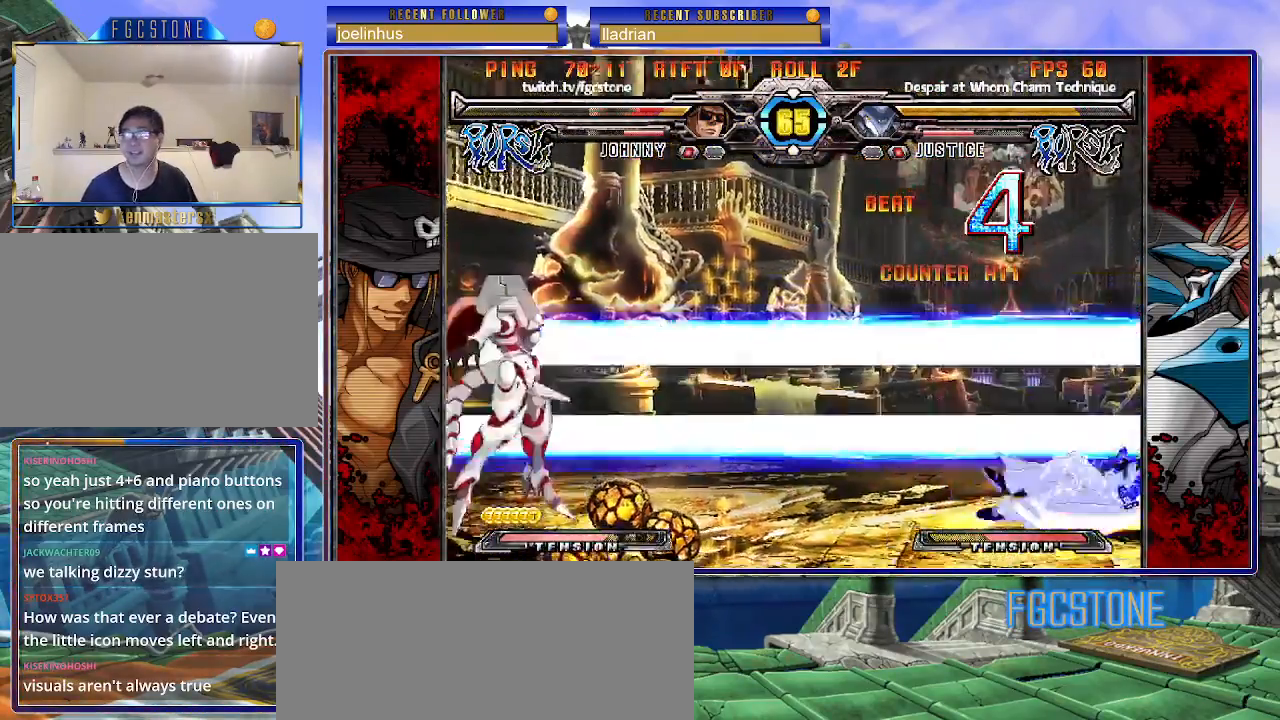
{"buttons": [], "left_stick": "left", "events": [[50, "S", "down"], [67, "K", "up"], [150, "K", "down"], [167, "S", "up"], [217, "S", "down"], [350, "K", "up"], [367, "S", "up"]]}
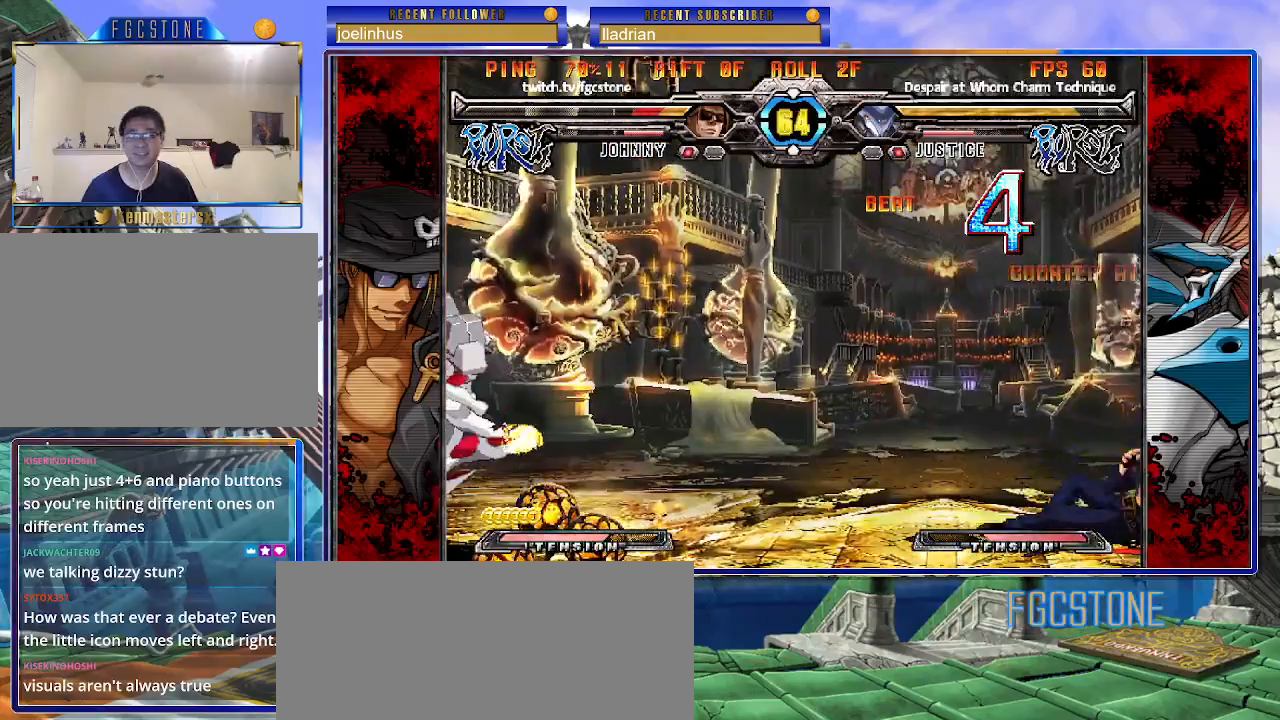
{"buttons": [], "left_stick": "left", "events": [[133, "left_stick", "center"], [283, "left_stick", "left"], [367, "left_stick", "center"], [450, "left_stick", "left"]]}
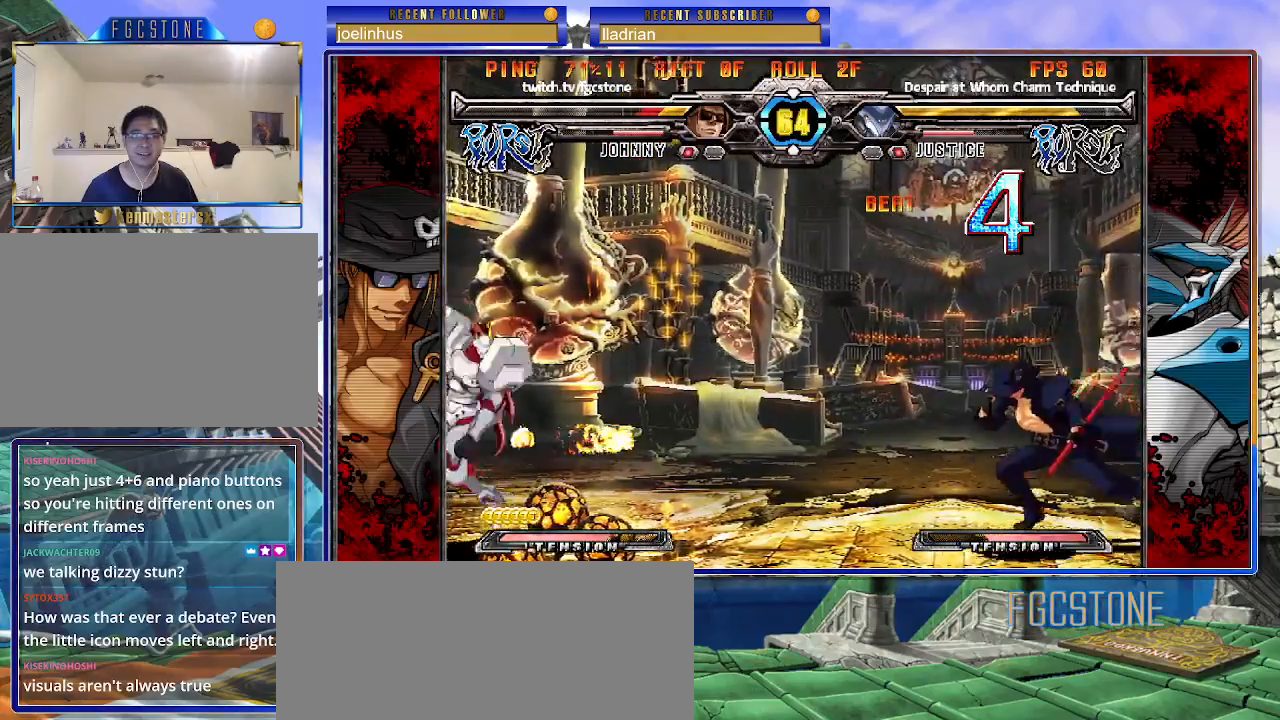
{"buttons": [], "left_stick": "right", "events": [[233, "left_stick", "center"], [283, "left_stick", "right"], [367, "left_stick", "center"], [433, "left_stick", "right"]]}
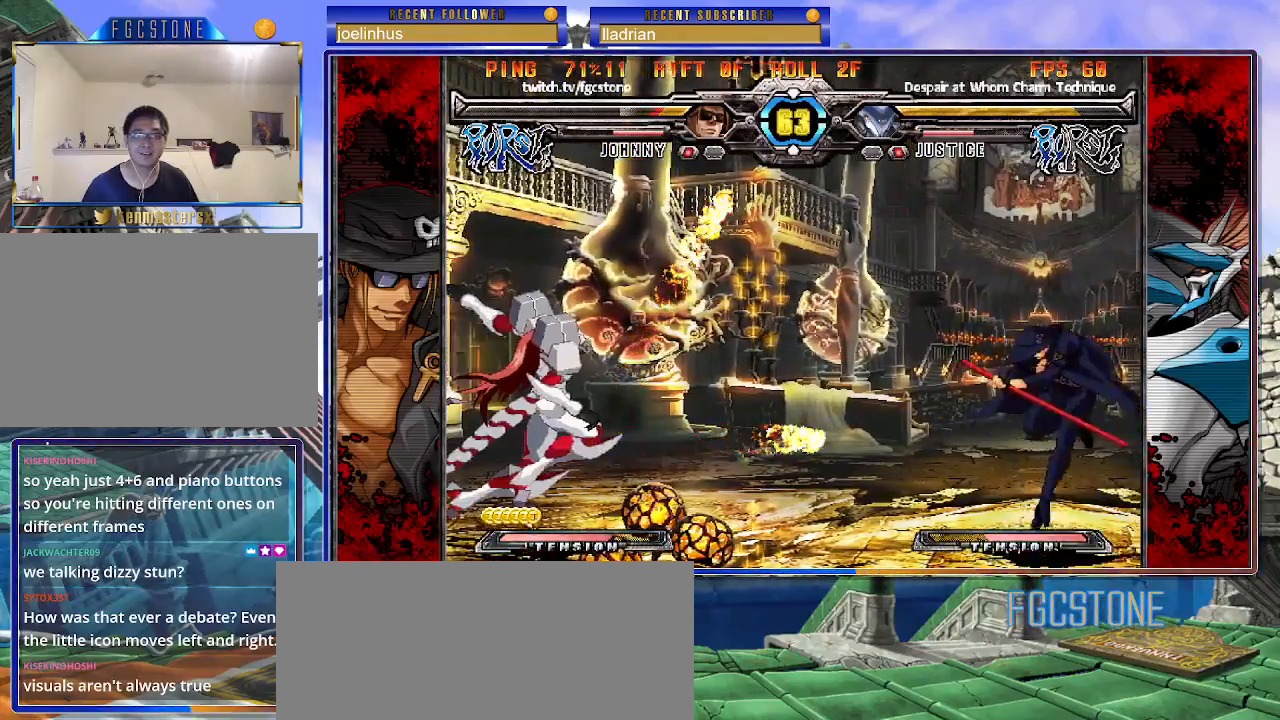
{"buttons": [], "left_stick": "up-left", "events": [[50, "left_stick", "center"], [167, "left_stick", "down"], [250, "left_stick", "up-left"]]}